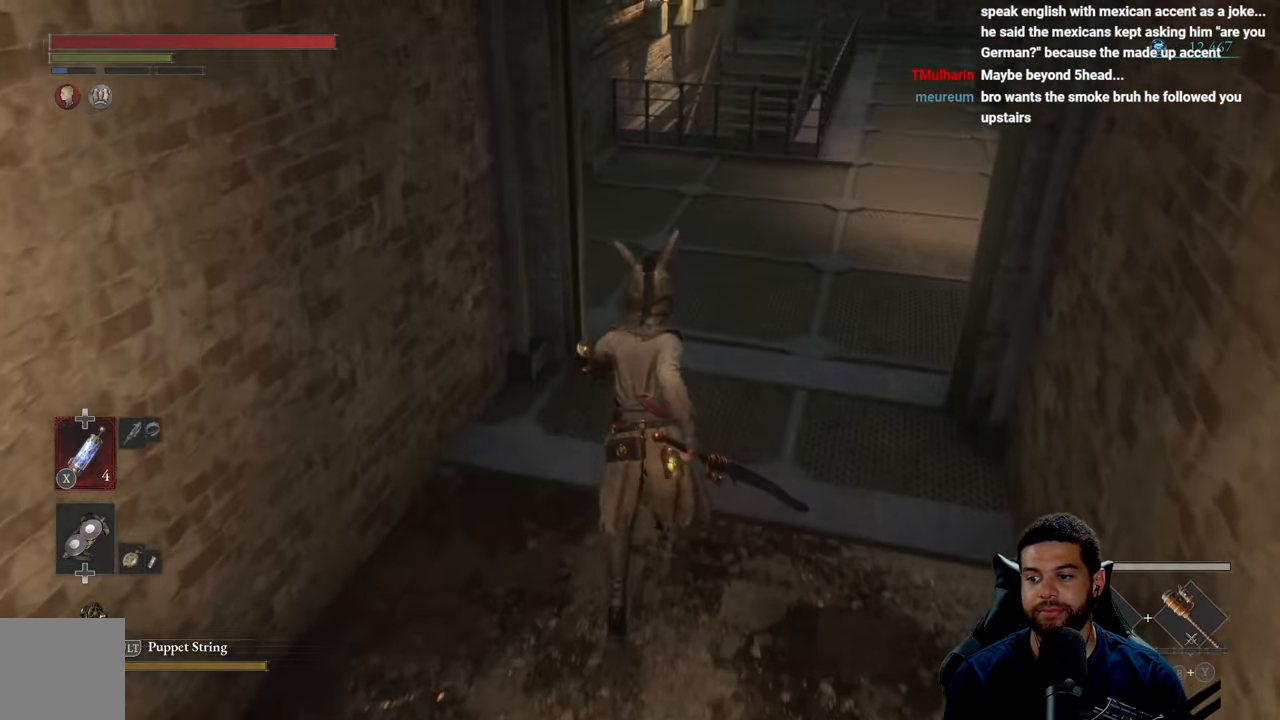
Gameplay with a controller (Xbox layout); each line is a JSON object with the inputs held at the frame after it. "events" lists button and stick changes between this image and that frame as [ms after this image, input, new state], when the widget could be followed in between.
{"buttons": ["B"], "left_stick": "up", "right_stick": "center", "events": [[184, "right_stick", "right"], [300, "right_stick", "center"], [484, "B", "down"]]}
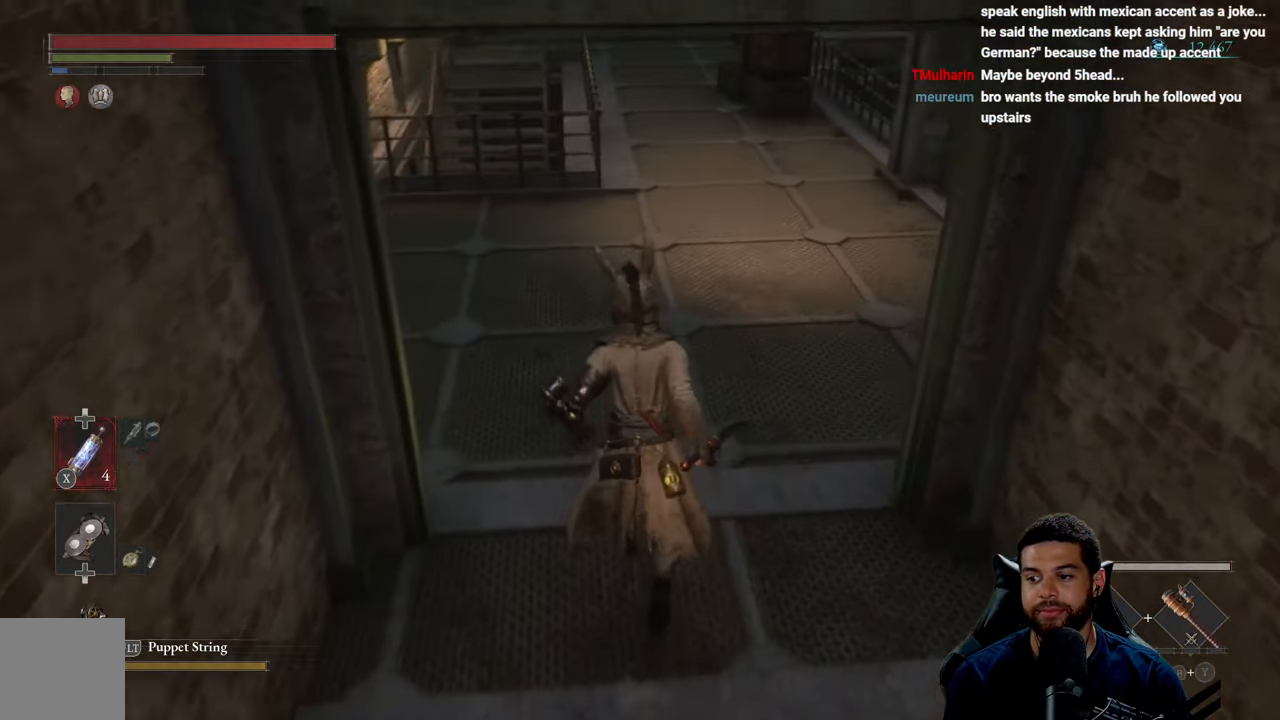
{"buttons": ["B"], "left_stick": "up", "right_stick": "up", "events": [[500, "right_stick", "up"]]}
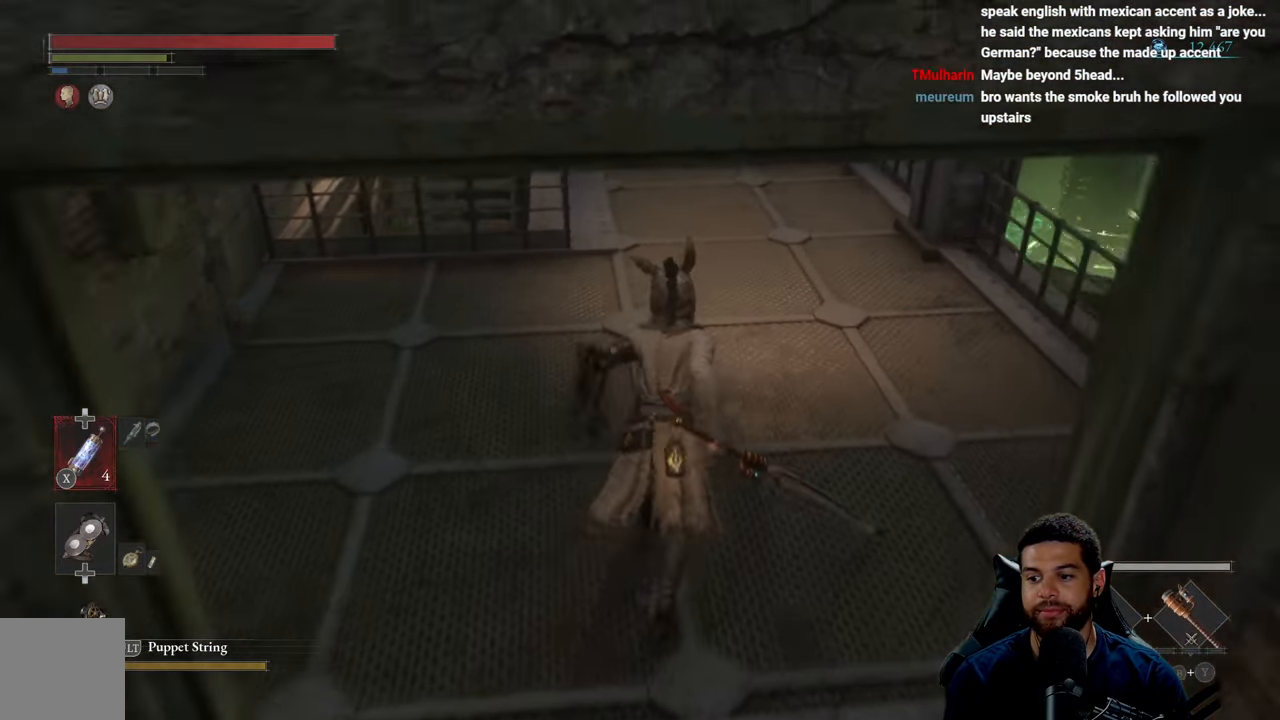
{"buttons": ["B"], "left_stick": "up", "right_stick": "center", "events": [[100, "right_stick", "center"]]}
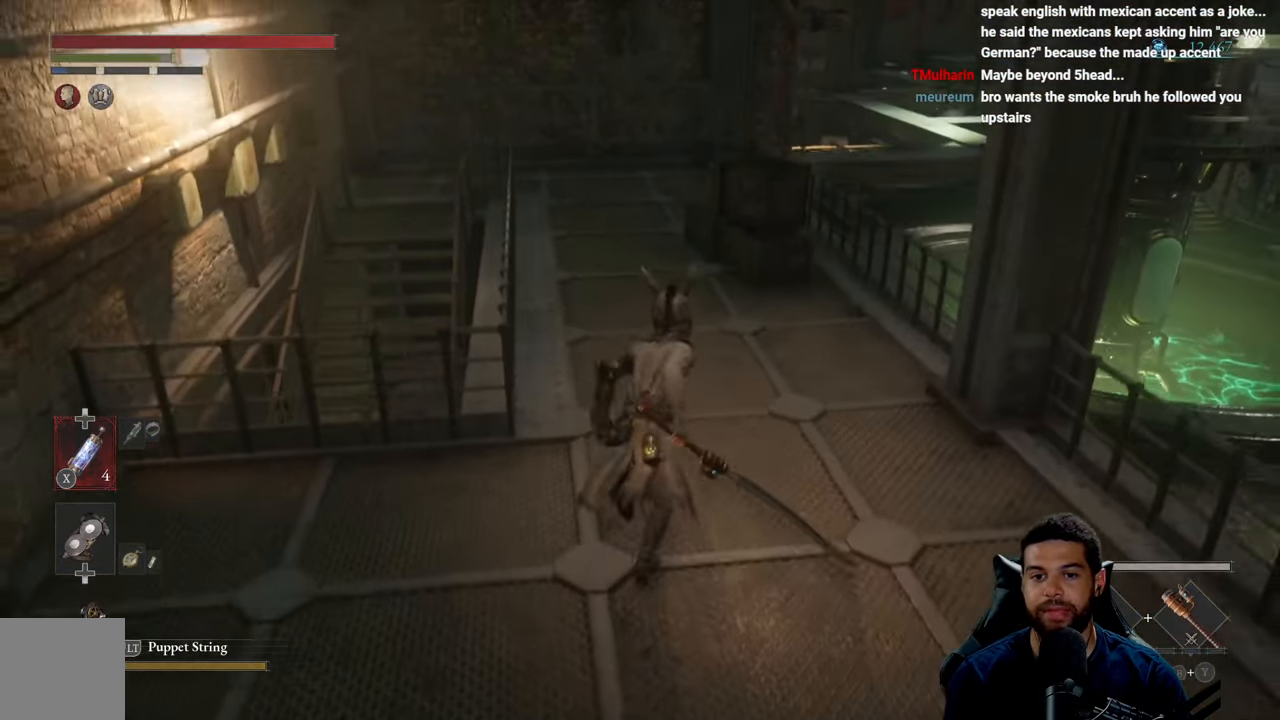
{"buttons": ["B"], "left_stick": "up", "right_stick": "up", "events": [[417, "right_stick", "up"]]}
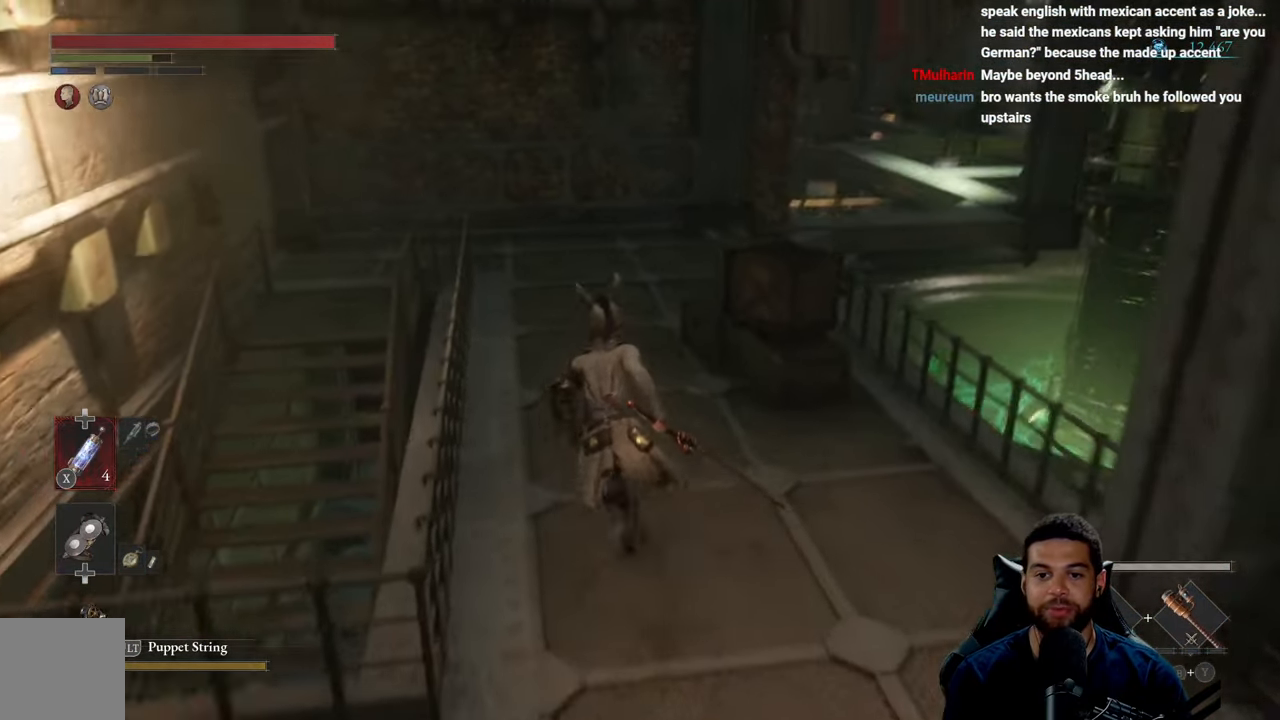
{"buttons": ["B"], "left_stick": "up", "right_stick": "center", "events": [[17, "right_stick", "center"], [316, "right_stick", "right"], [483, "right_stick", "center"]]}
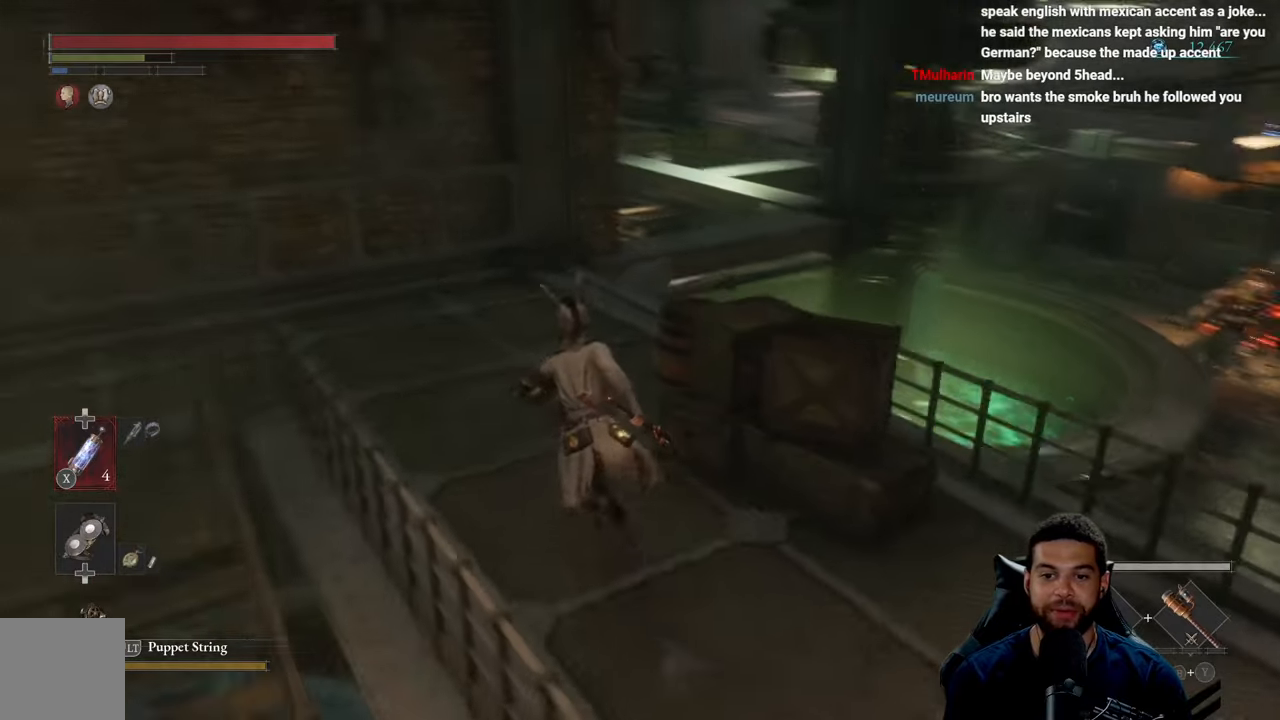
{"buttons": ["B"], "left_stick": "up", "right_stick": "center", "events": []}
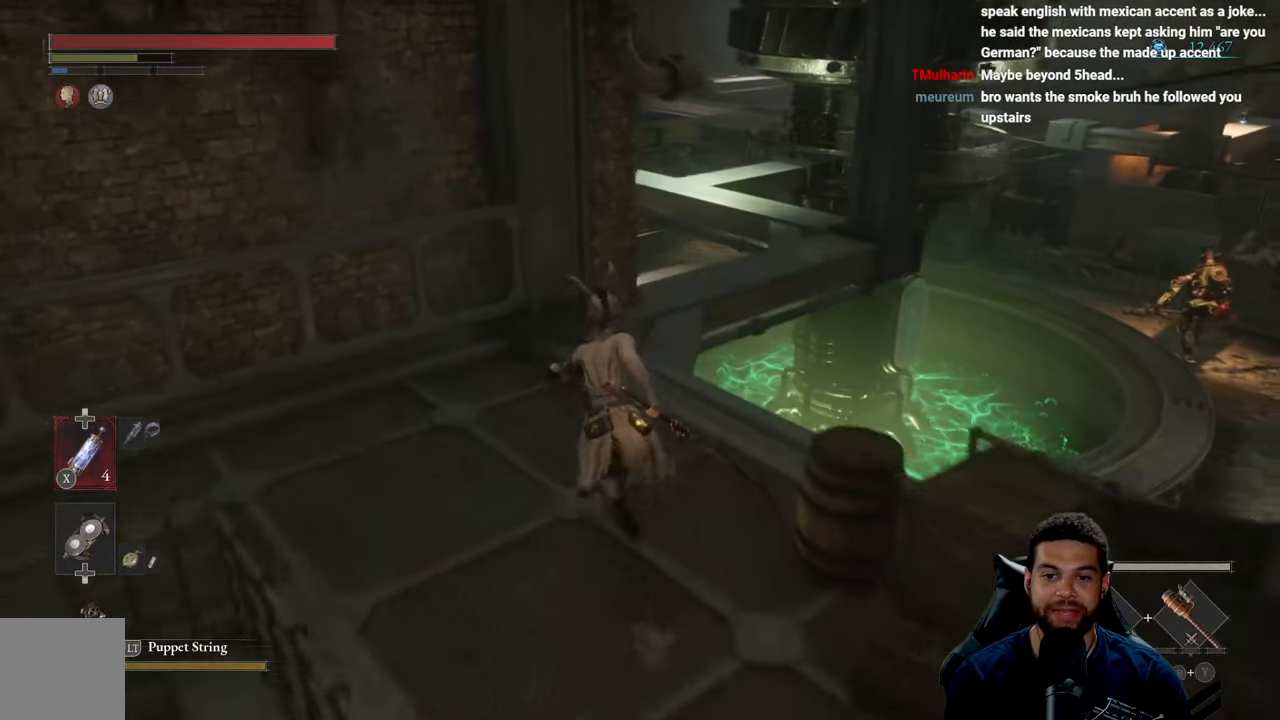
{"buttons": [], "left_stick": "up", "right_stick": "center", "events": [[166, "right_stick", "down-right"], [266, "right_stick", "center"], [433, "B", "up"]]}
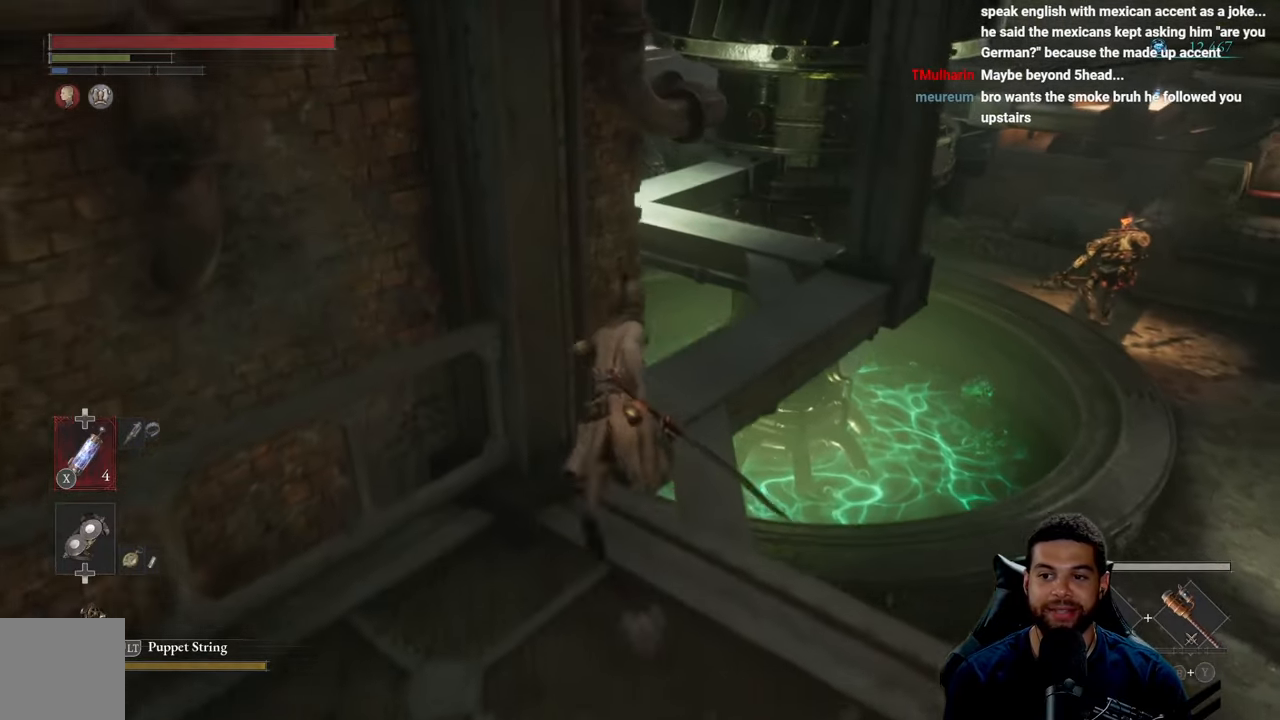
{"buttons": [], "left_stick": "up", "right_stick": "center", "events": [[150, "right_stick", "right"], [283, "right_stick", "center"]]}
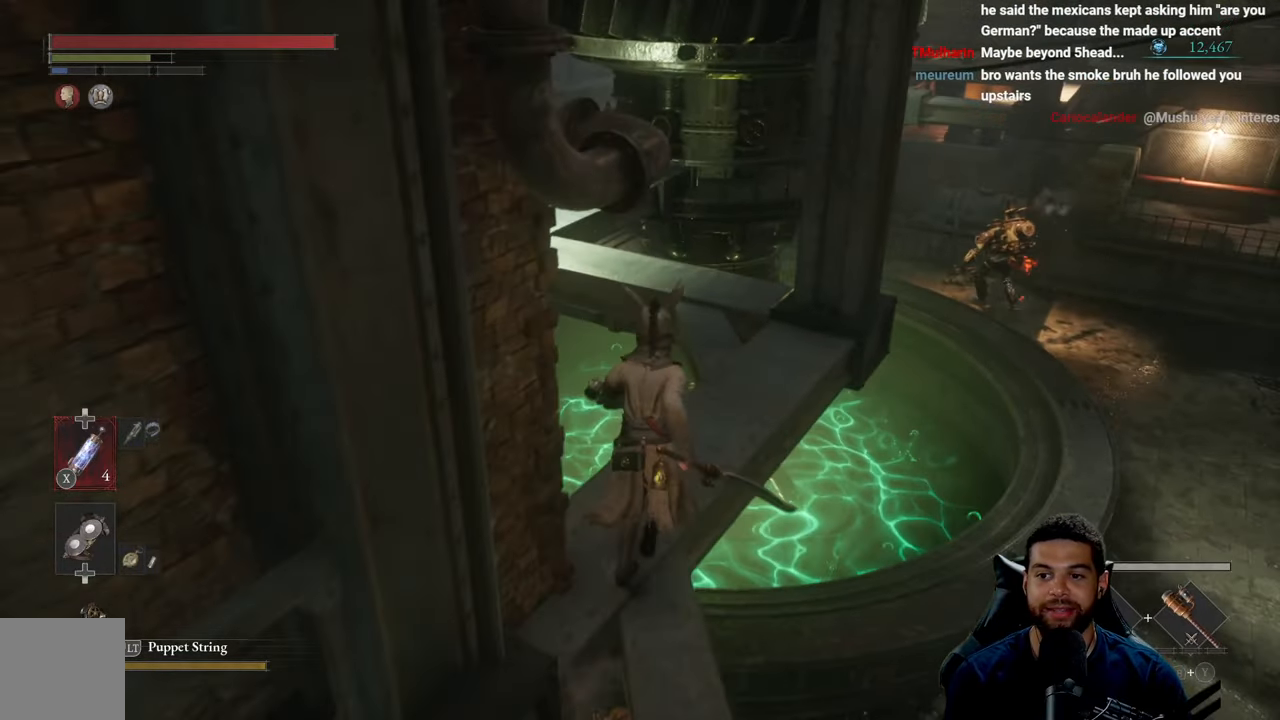
{"buttons": ["B"], "left_stick": "up-right", "right_stick": "center", "events": [[200, "right_stick", "right"], [250, "left_stick", "up-right"], [250, "right_stick", "center"], [350, "B", "down"]]}
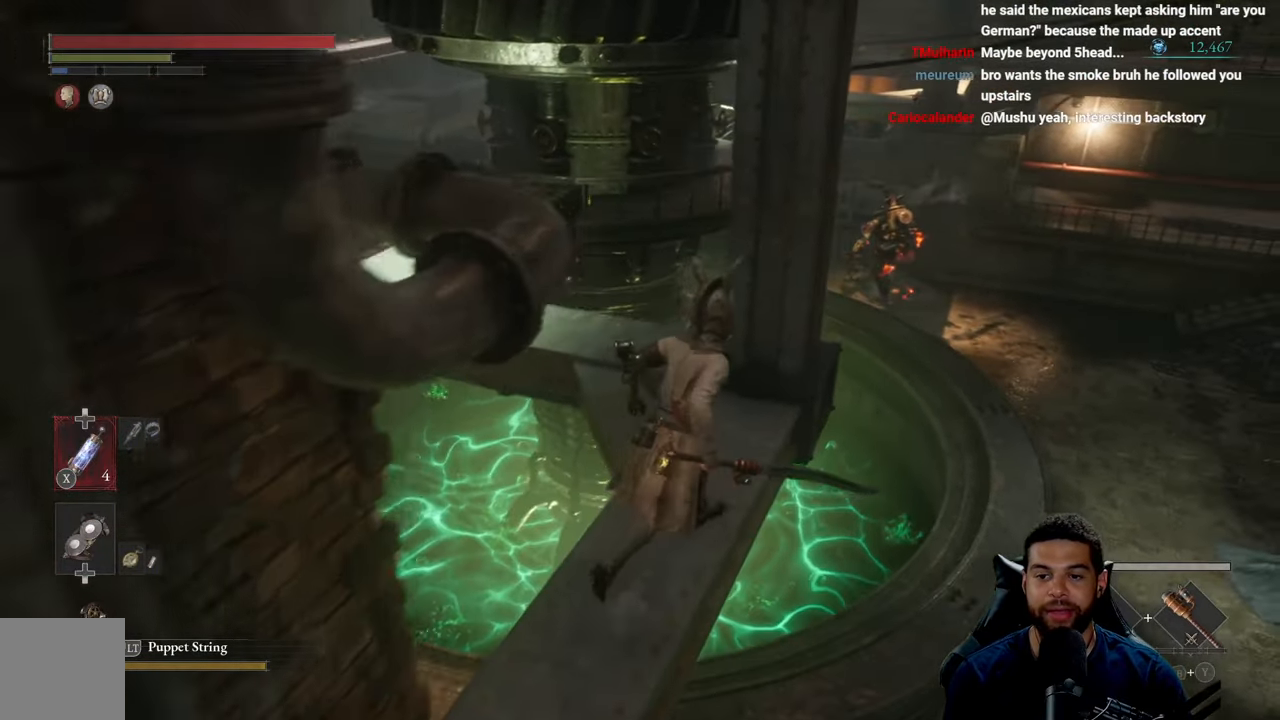
{"buttons": ["B"], "left_stick": "up", "right_stick": "center", "events": [[333, "right_stick", "right"], [433, "left_stick", "up"], [450, "right_stick", "center"]]}
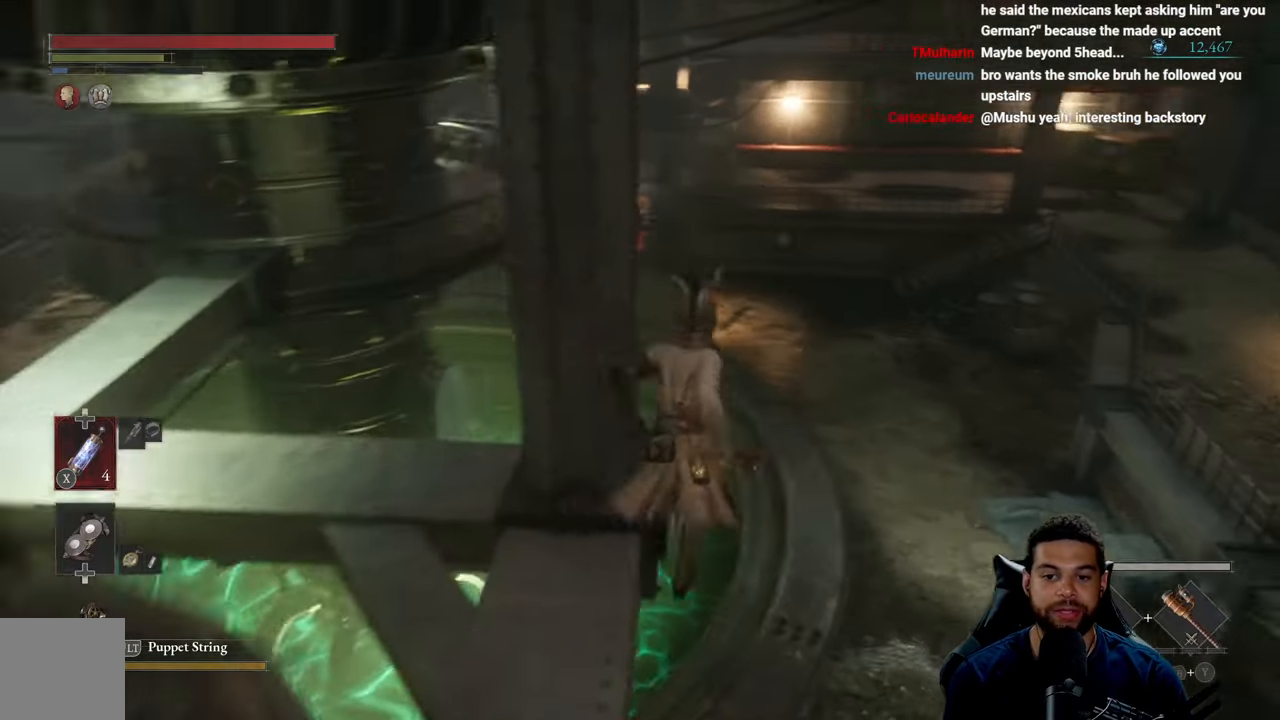
{"buttons": ["B"], "left_stick": "up", "right_stick": "center", "events": []}
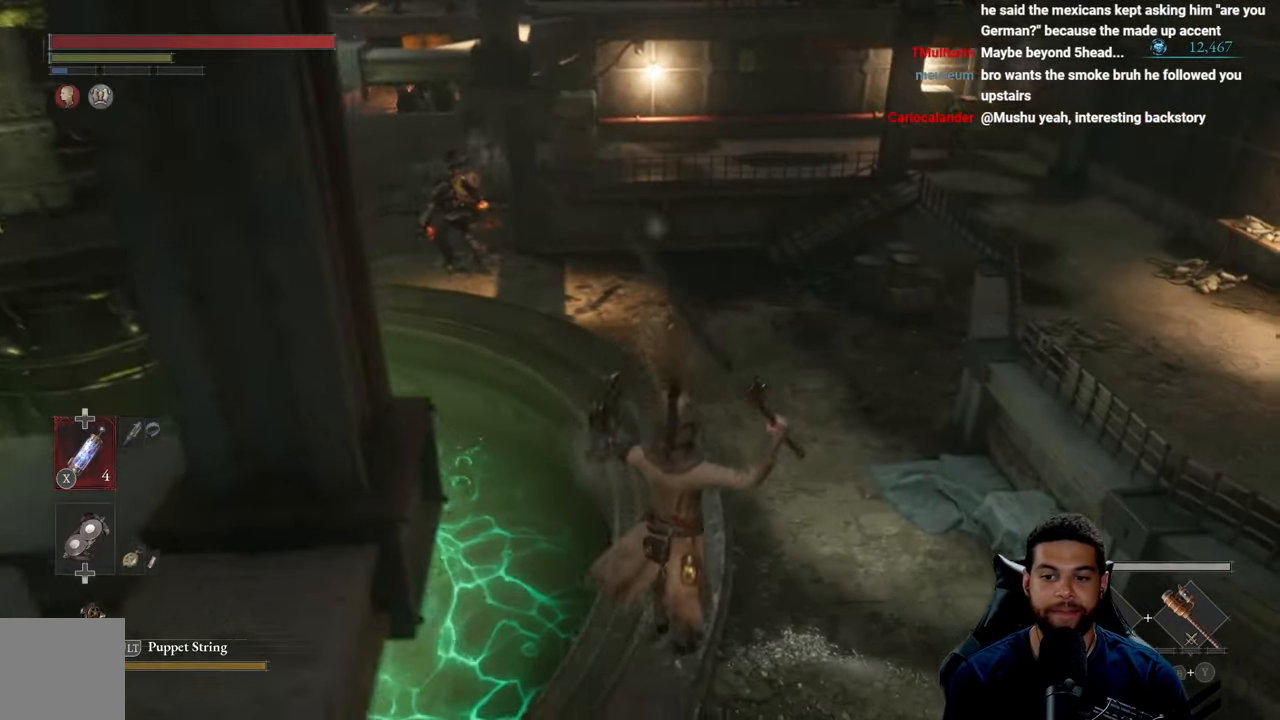
{"buttons": ["B"], "left_stick": "up", "right_stick": "up", "events": [[366, "right_stick", "up"]]}
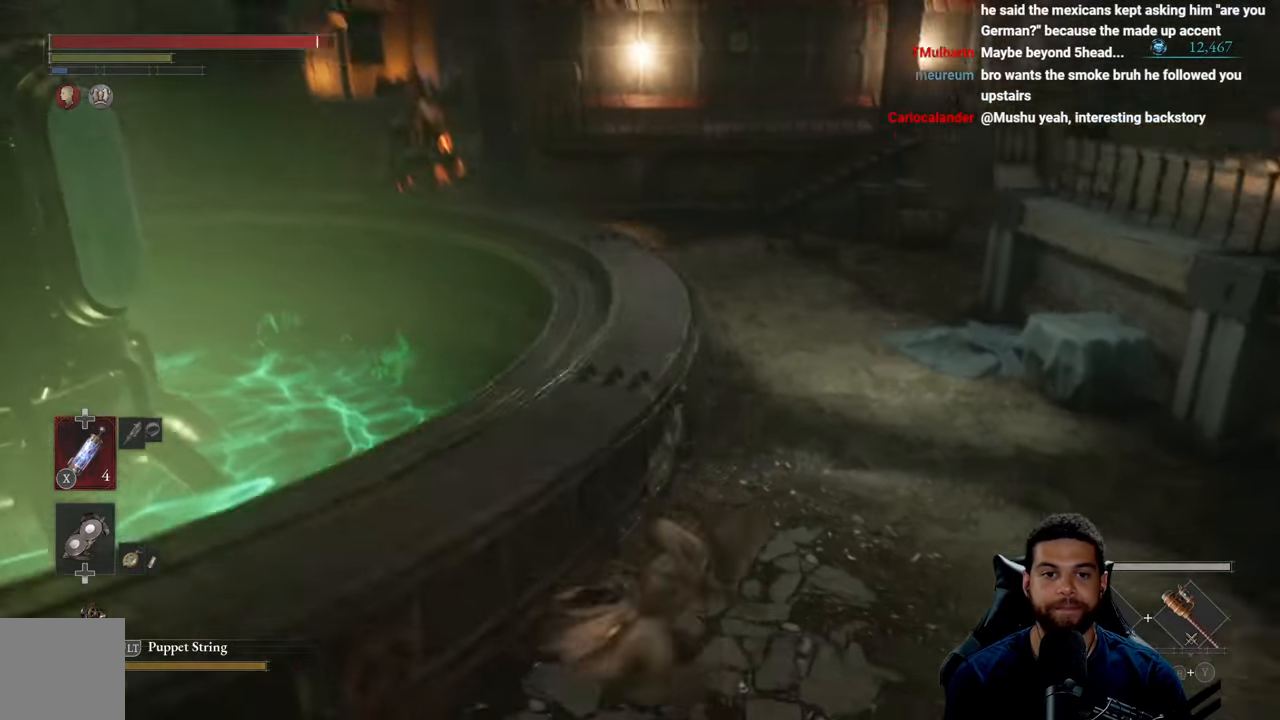
{"buttons": [], "left_stick": "right", "right_stick": "left", "events": [[50, "right_stick", "center"], [216, "B", "up"], [233, "left_stick", "up-right"], [316, "right_stick", "left"], [366, "left_stick", "right"]]}
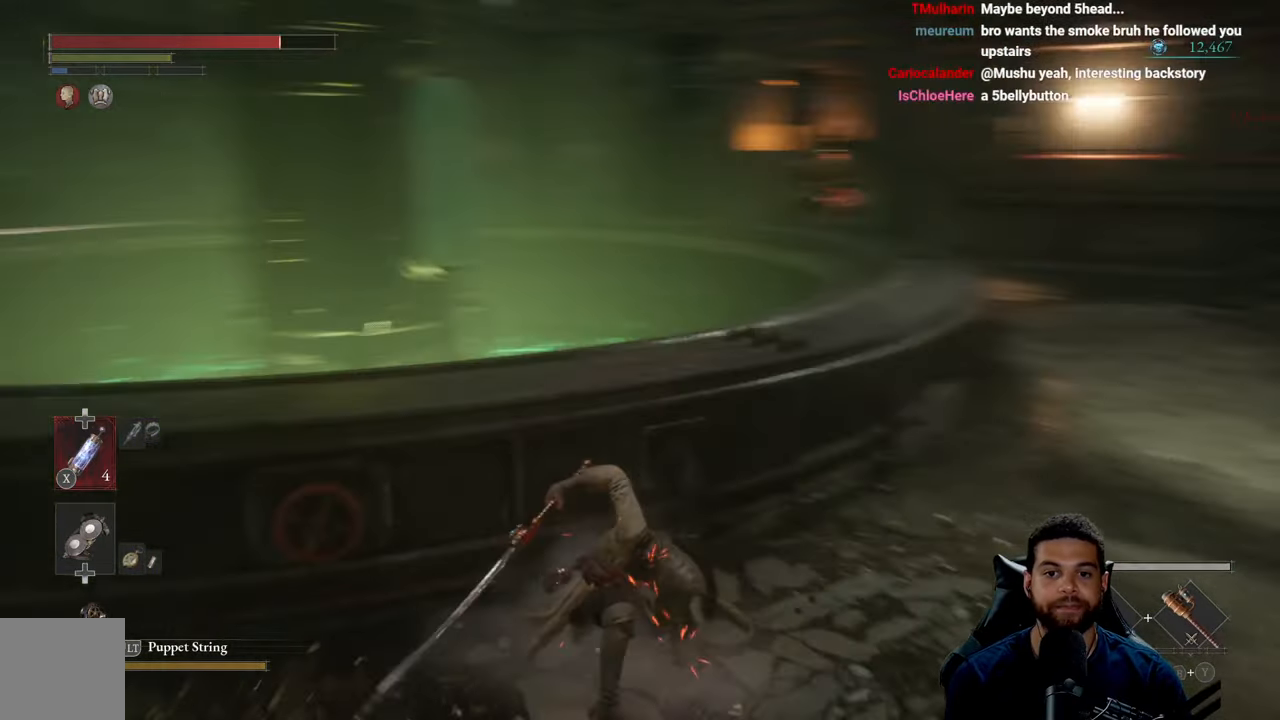
{"buttons": [], "left_stick": "down", "right_stick": "center", "events": [[50, "left_stick", "down-right"], [166, "left_stick", "down"], [416, "right_stick", "center"]]}
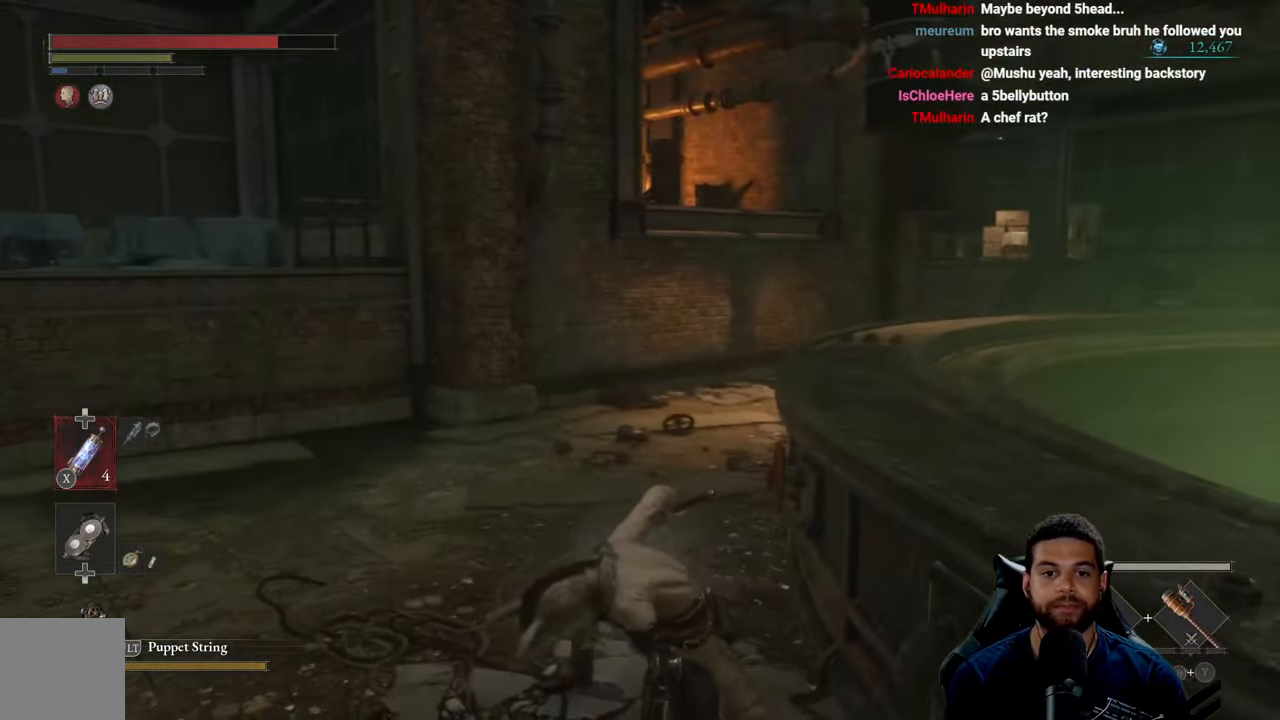
{"buttons": ["B"], "left_stick": "down", "right_stick": "center", "events": [[50, "B", "down"]]}
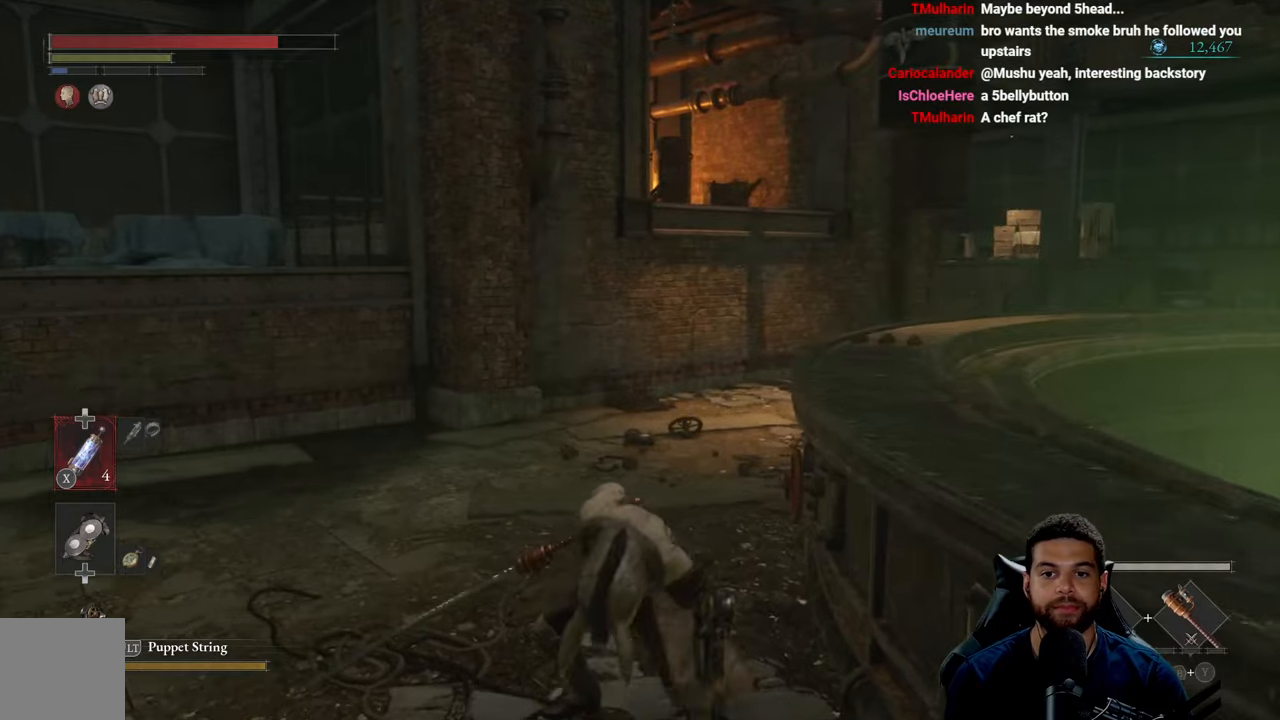
{"buttons": ["B"], "left_stick": "right", "right_stick": "right", "events": [[83, "right_stick", "right"], [217, "left_stick", "down-right"], [350, "left_stick", "right"]]}
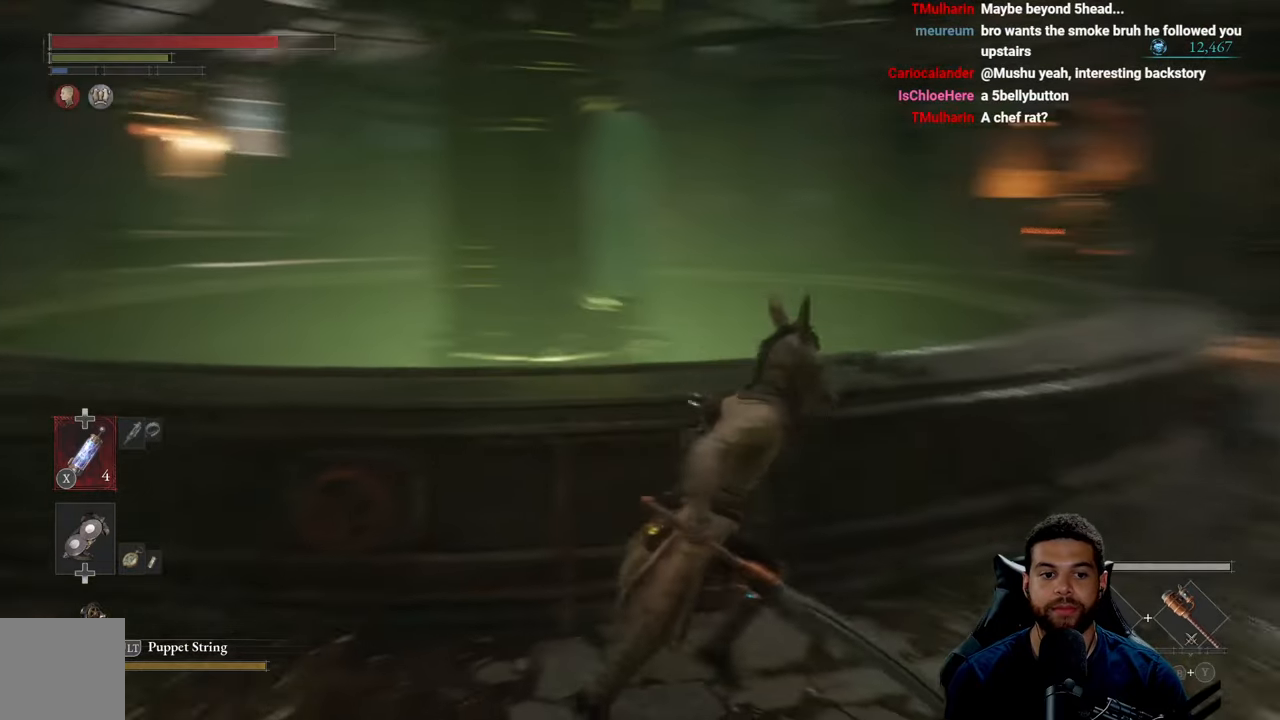
{"buttons": ["B"], "left_stick": "up", "right_stick": "center", "events": [[83, "left_stick", "up-right"], [150, "right_stick", "center"], [250, "left_stick", "up"]]}
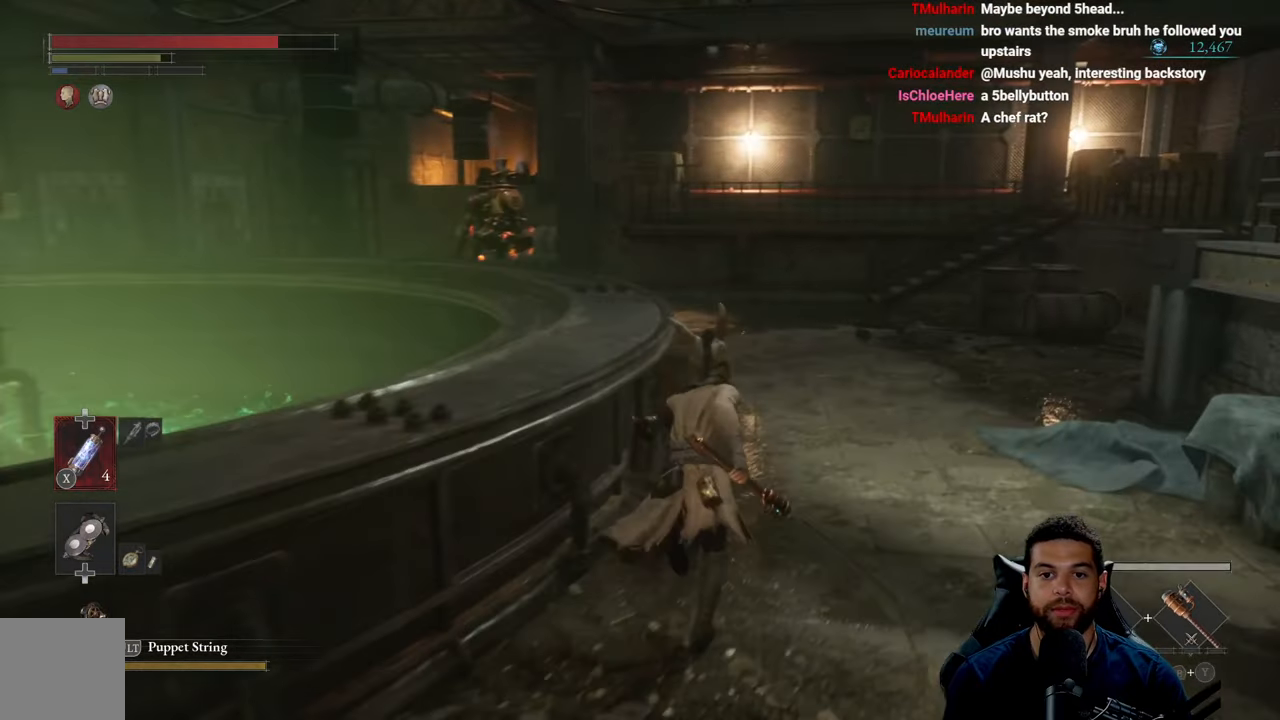
{"buttons": ["B"], "left_stick": "up", "right_stick": "center", "events": [[117, "right_stick", "left"], [267, "right_stick", "center"]]}
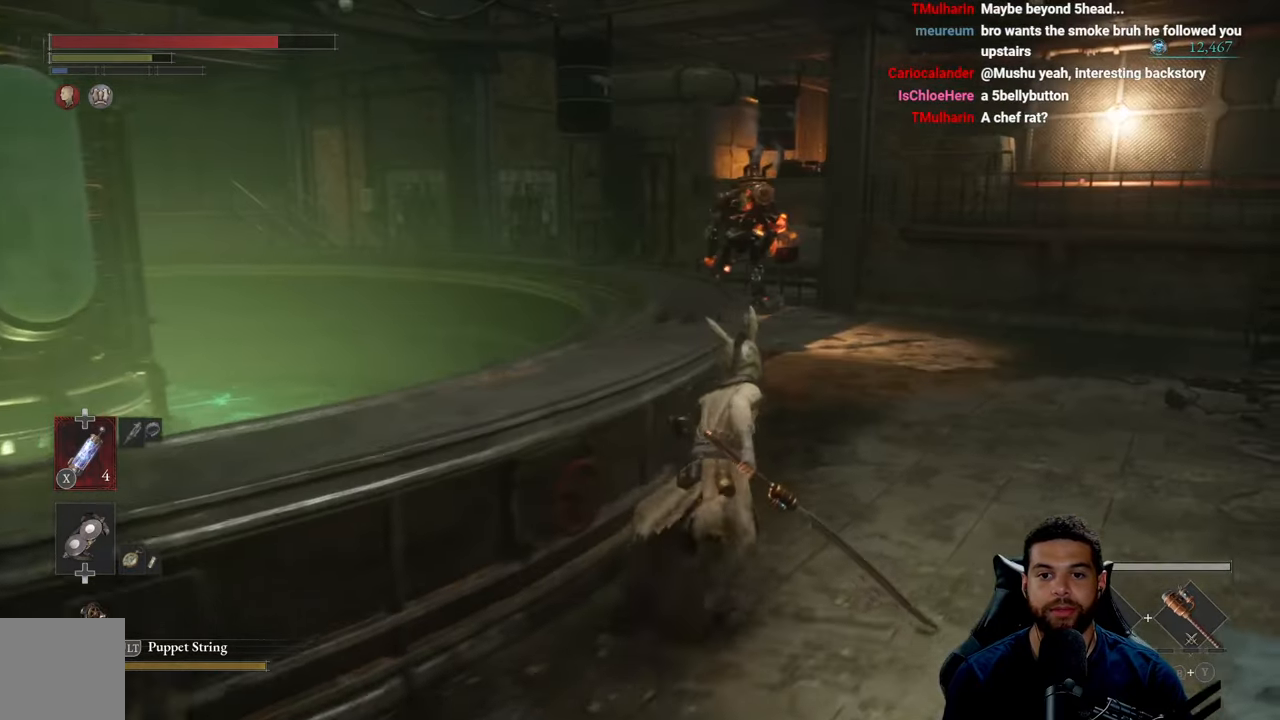
{"buttons": [], "left_stick": "up", "right_stick": "center", "events": [[217, "B", "up"], [367, "R3", "down"], [483, "R3", "up"]]}
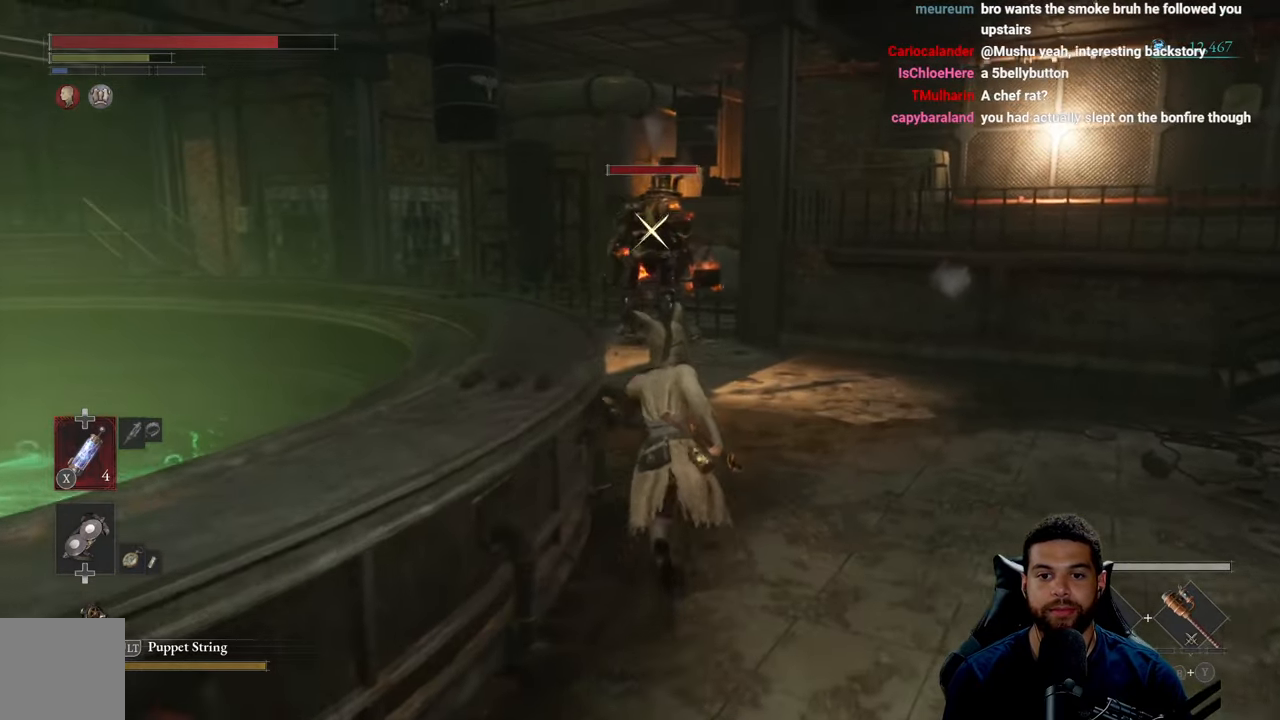
{"buttons": [], "left_stick": "up", "right_stick": "center", "events": []}
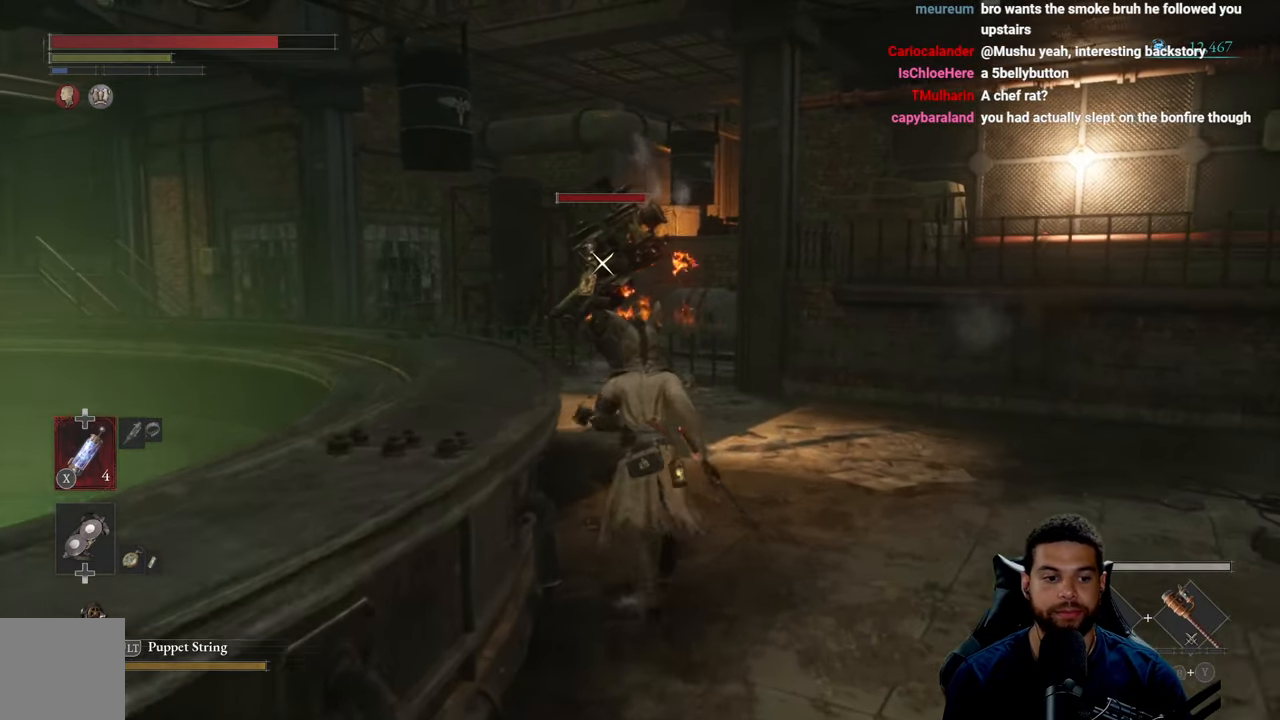
{"buttons": [], "left_stick": "up-left", "right_stick": "center", "events": [[67, "left_stick", "up-left"]]}
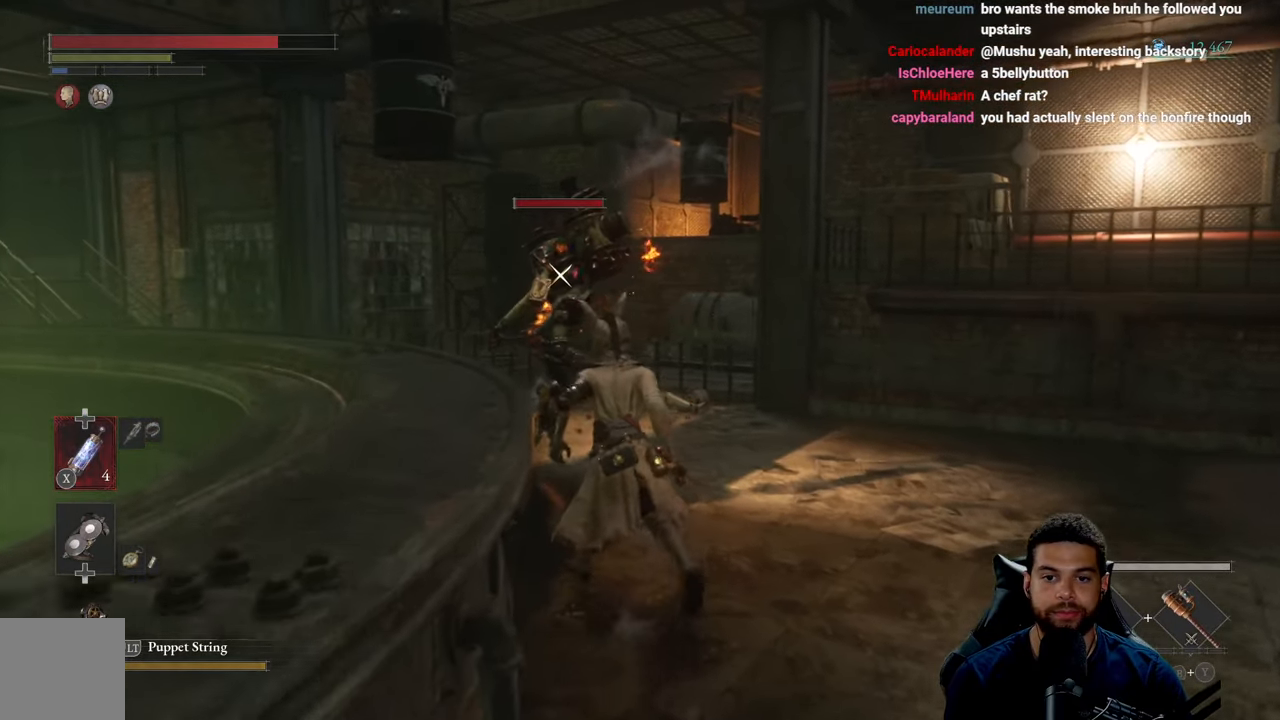
{"buttons": [], "left_stick": "up-right", "right_stick": "center", "events": [[183, "left_stick", "up"], [333, "left_stick", "up-right"]]}
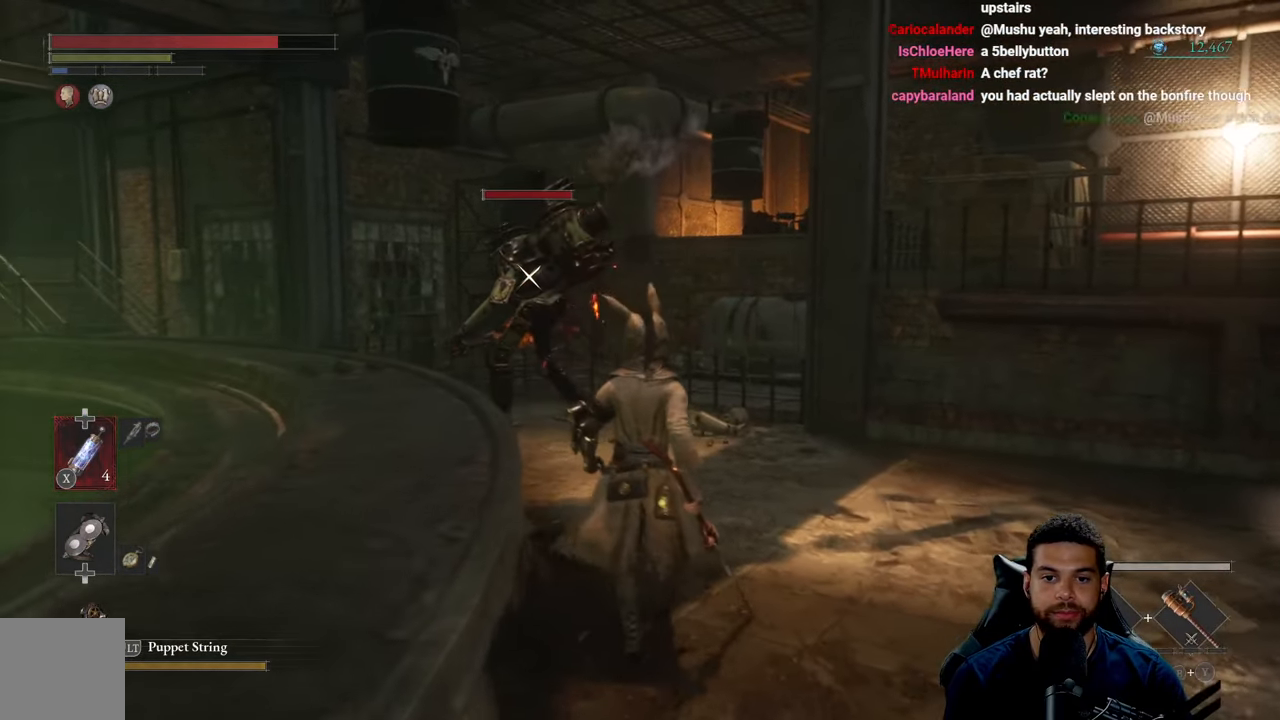
{"buttons": [], "left_stick": "up-right", "right_stick": "center", "events": []}
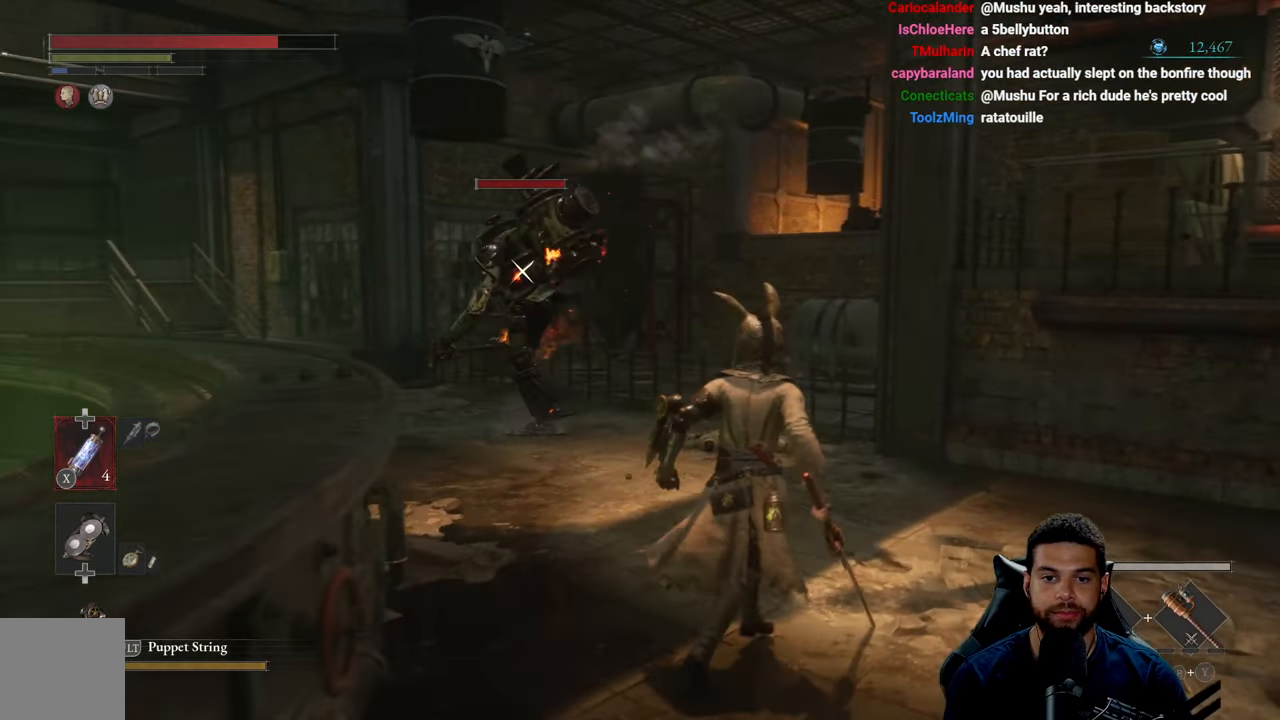
{"buttons": [], "left_stick": "up", "right_stick": "center", "events": [[417, "left_stick", "up"]]}
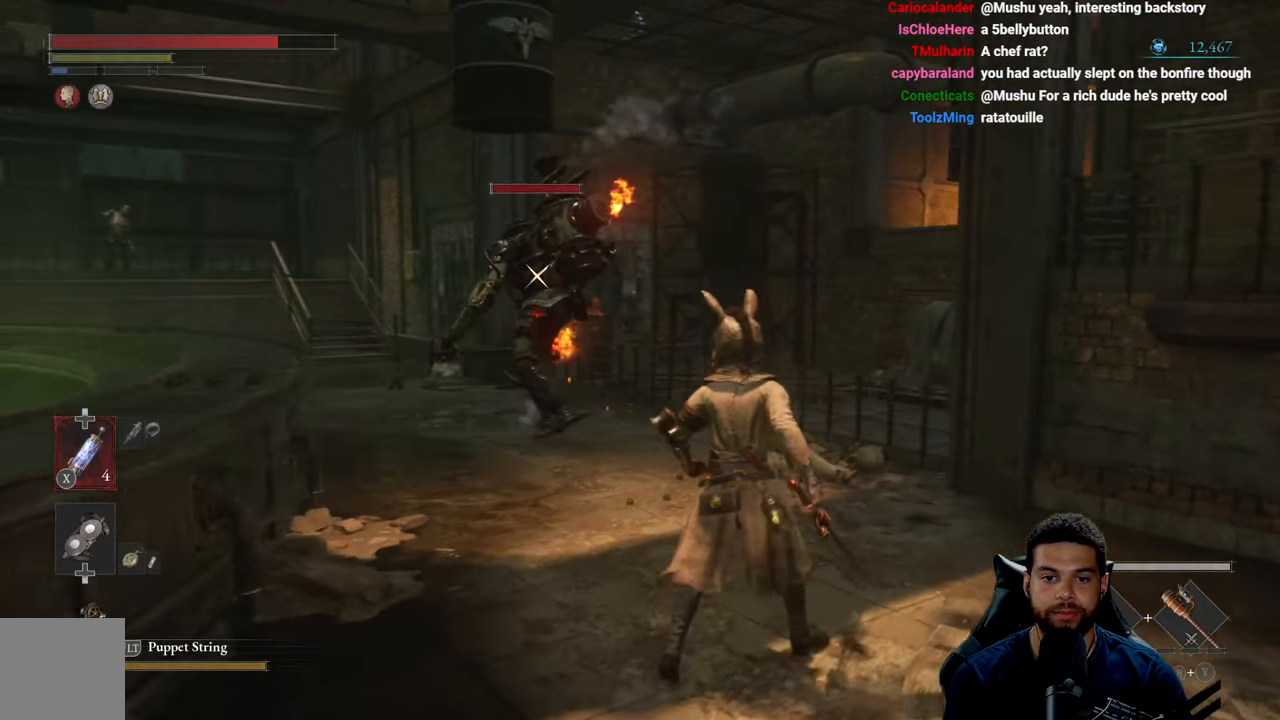
{"buttons": [], "left_stick": "up", "right_stick": "center", "events": []}
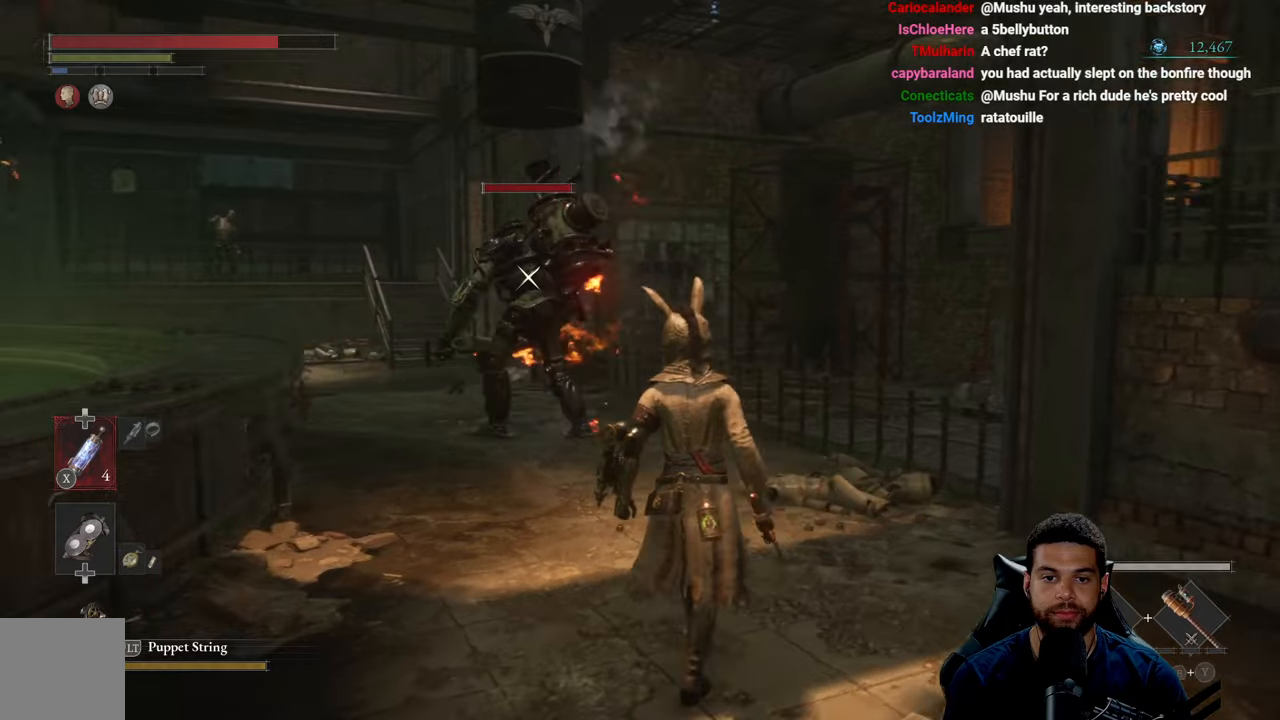
{"buttons": [], "left_stick": "up", "right_stick": "center", "events": []}
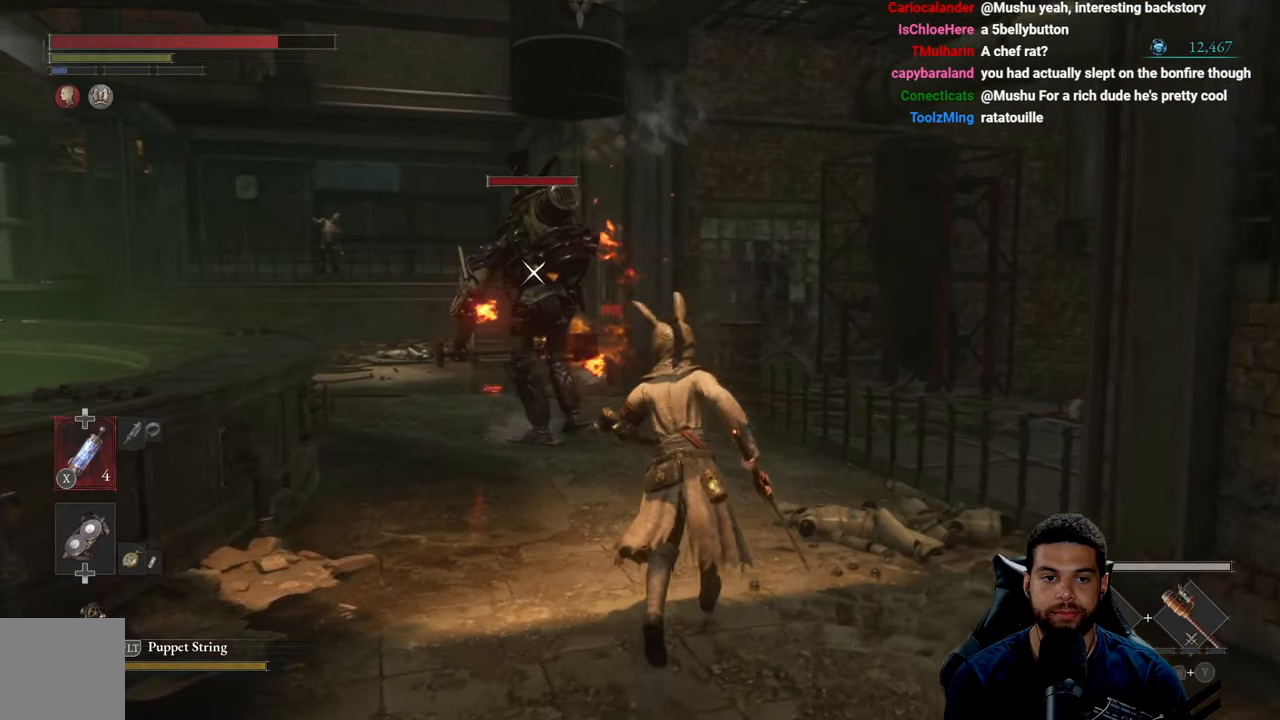
{"buttons": [], "left_stick": "up", "right_stick": "center", "events": []}
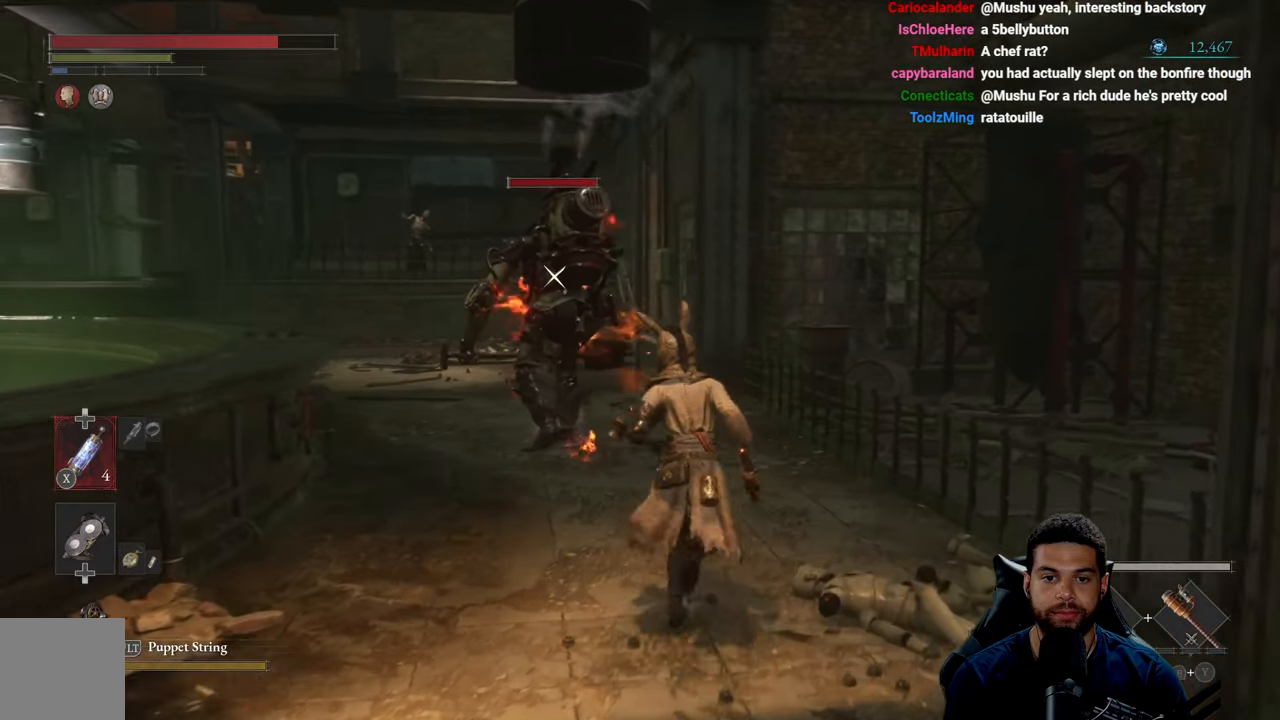
{"buttons": [], "left_stick": "up", "right_stick": "center", "events": []}